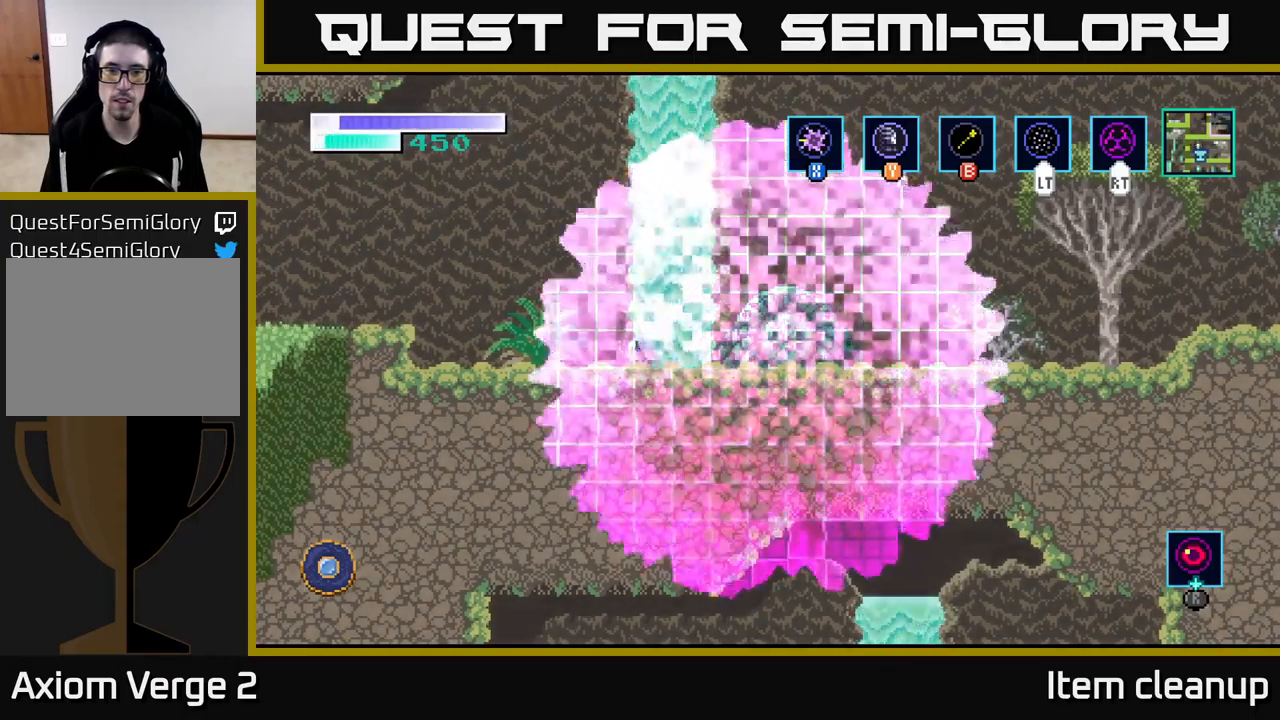
Gameplay with a controller (Xbox layout); each line is a JSON object with the inputs held at the frame after it (dt_ms = milliseconds from this image to that frame). "events" lists button and stick changes between this image and that frame as [ms after this image, input, new state], when the widget could be followed in between.
{"dt_ms": 500, "buttons": ["A"], "left_stick": "right", "right_stick": "center", "events": [[84, "left_stick", "right"], [217, "A", "down"]]}
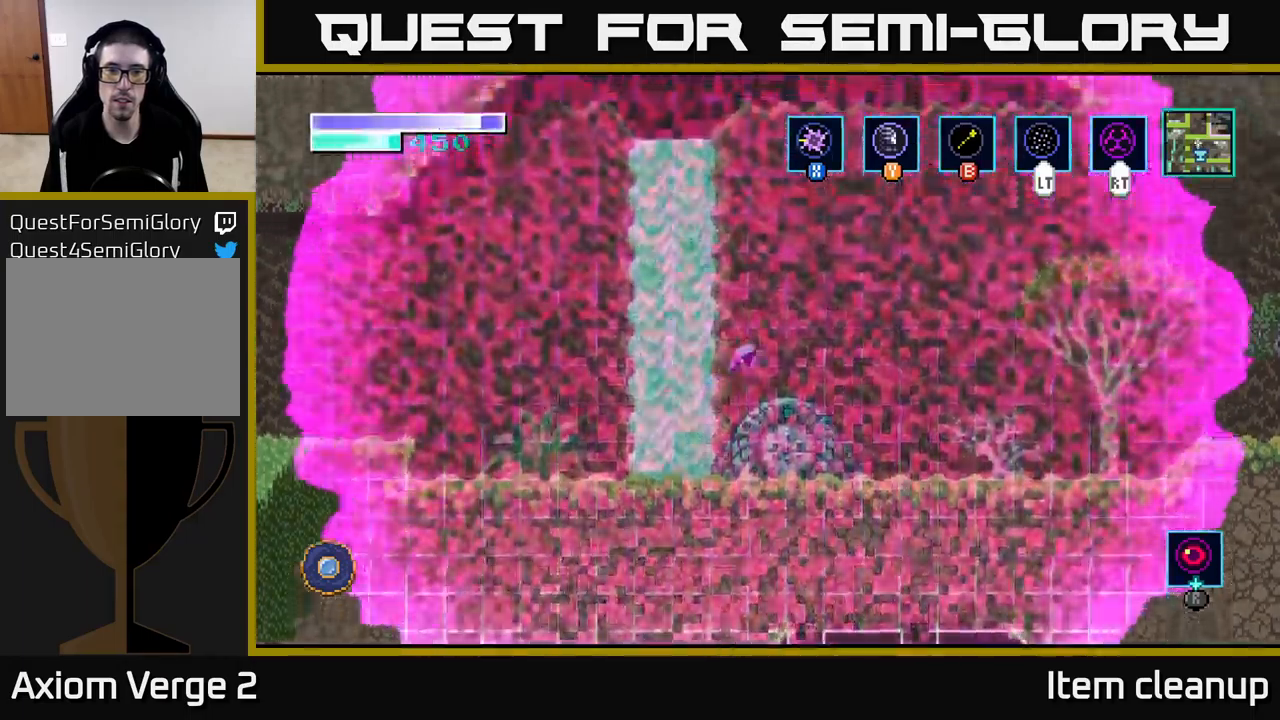
{"dt_ms": 500, "buttons": ["A"], "left_stick": "right", "right_stick": "center", "events": [[117, "A", "up"], [184, "A", "down"]]}
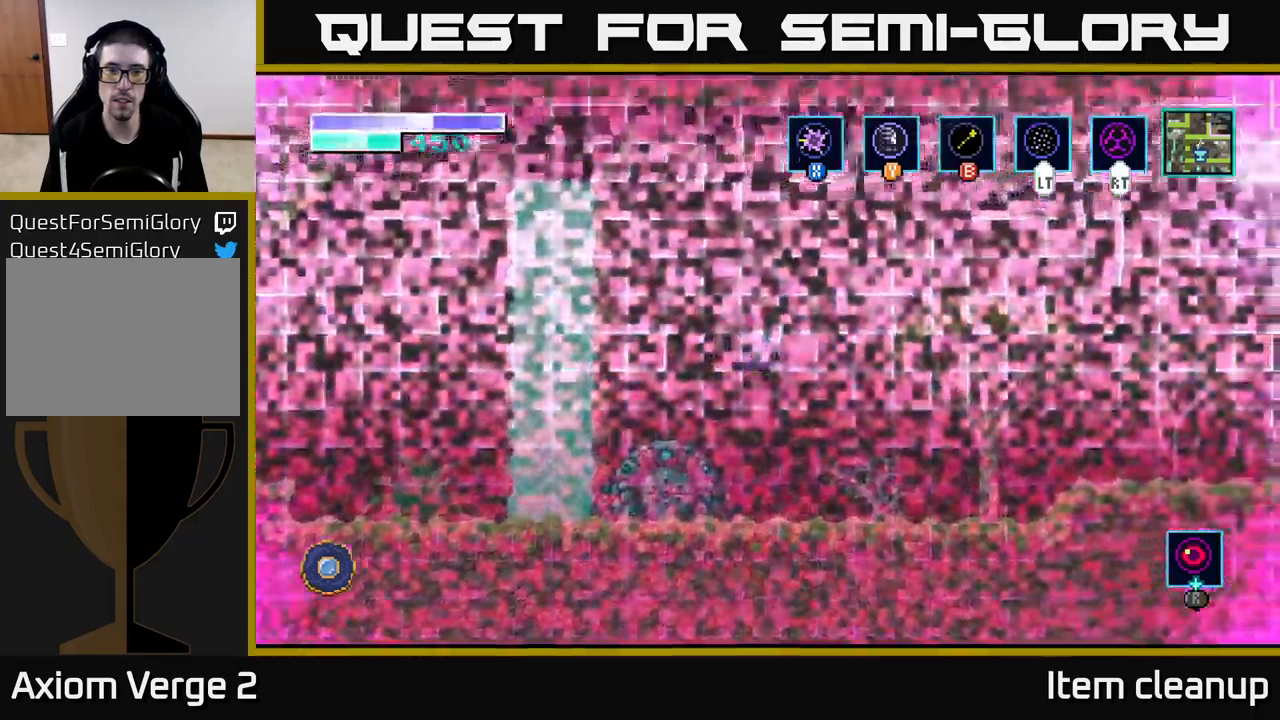
{"dt_ms": 500, "buttons": ["A"], "left_stick": "right", "right_stick": "center", "events": []}
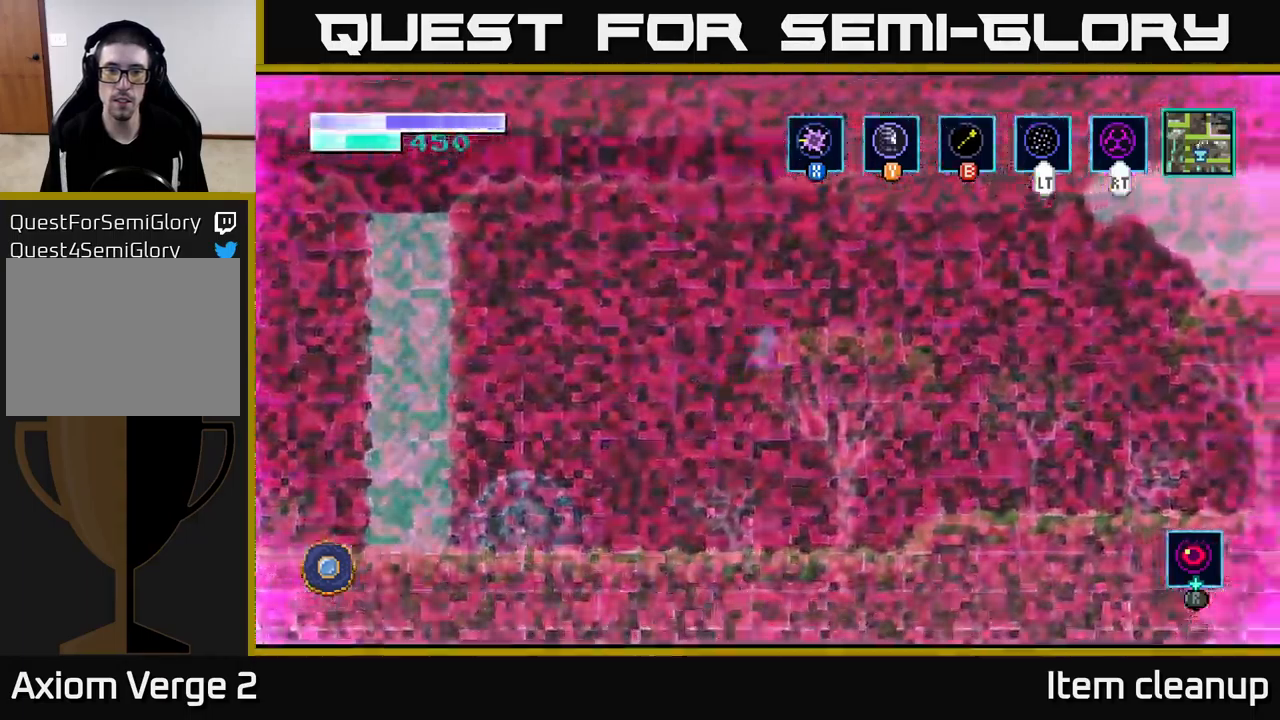
{"dt_ms": 500, "buttons": [], "left_stick": "right", "right_stick": "center", "events": [[284, "A", "up"]]}
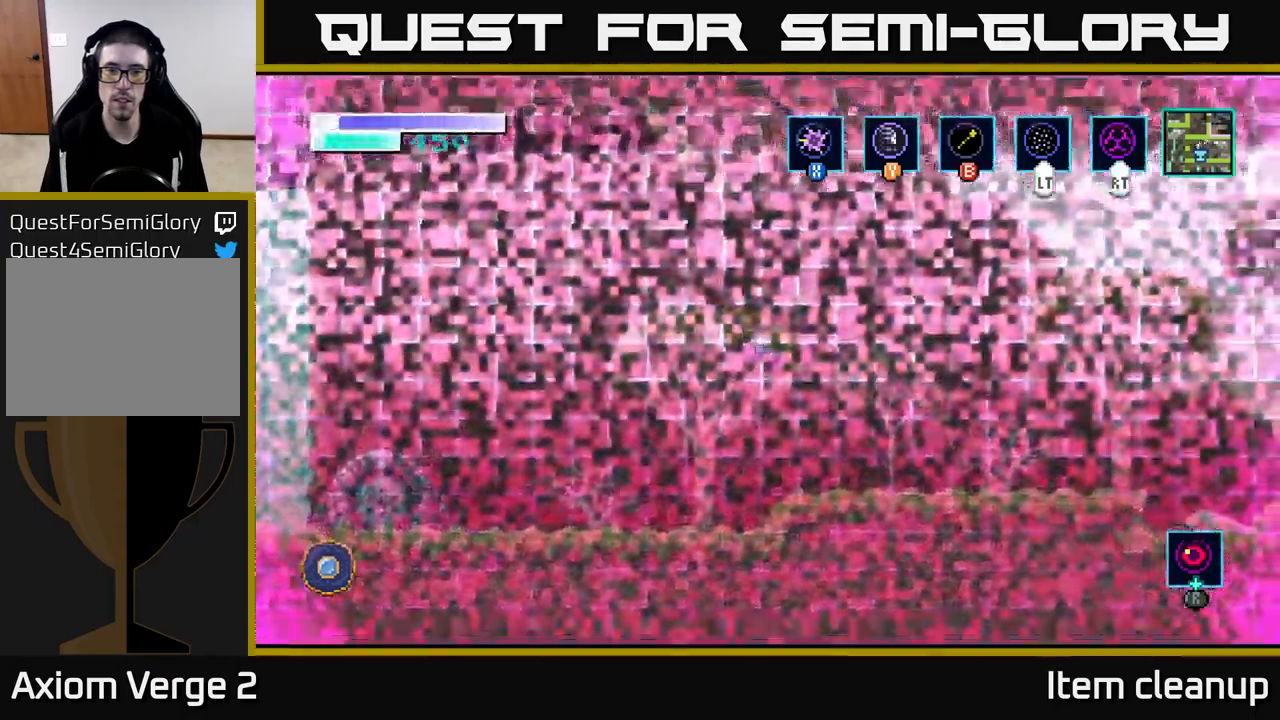
{"dt_ms": 500, "buttons": [], "left_stick": "right", "right_stick": "center", "events": []}
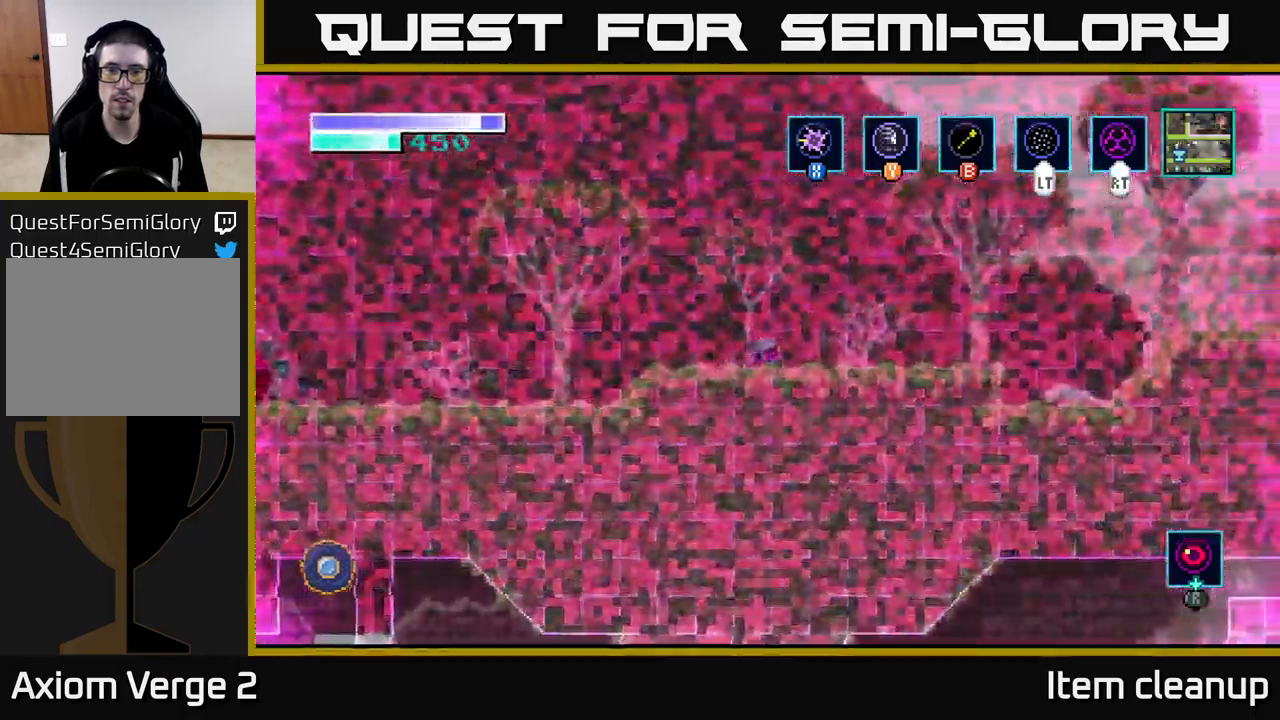
{"dt_ms": 500, "buttons": ["A"], "left_stick": "right", "right_stick": "center", "events": [[300, "A", "down"]]}
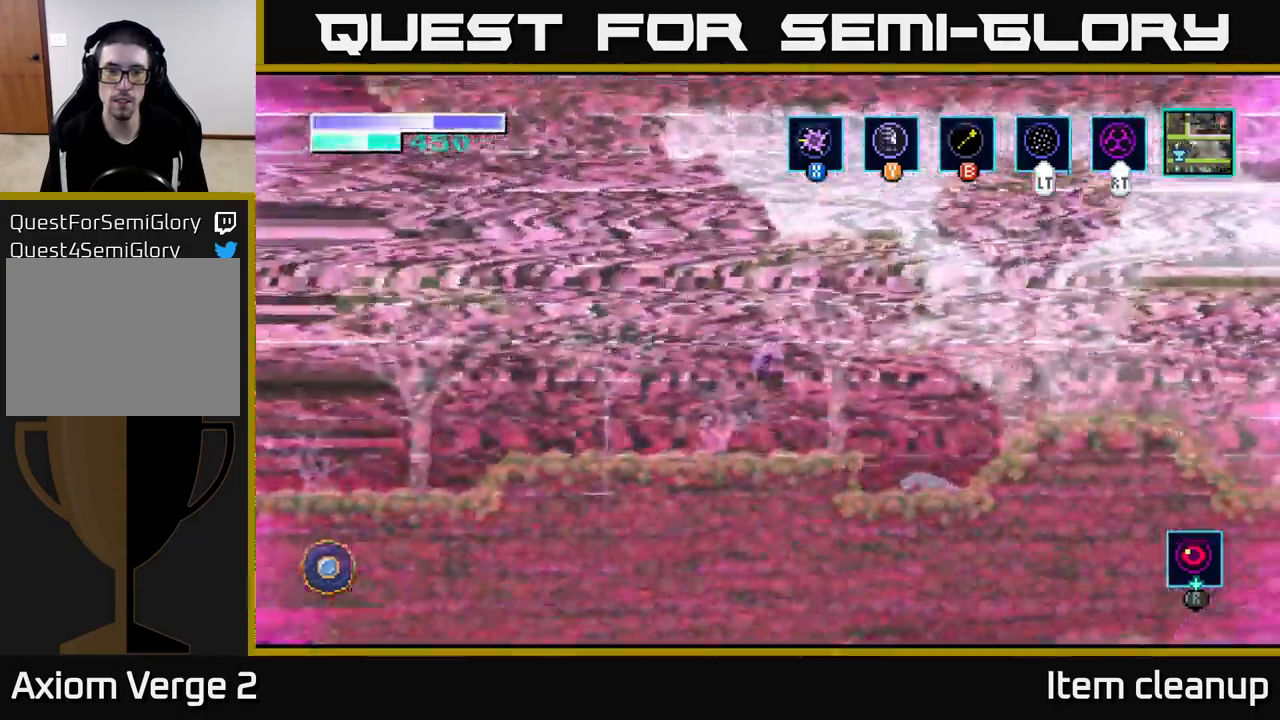
{"dt_ms": 500, "buttons": ["A"], "left_stick": "right", "right_stick": "center", "events": [[200, "A", "up"], [284, "A", "down"]]}
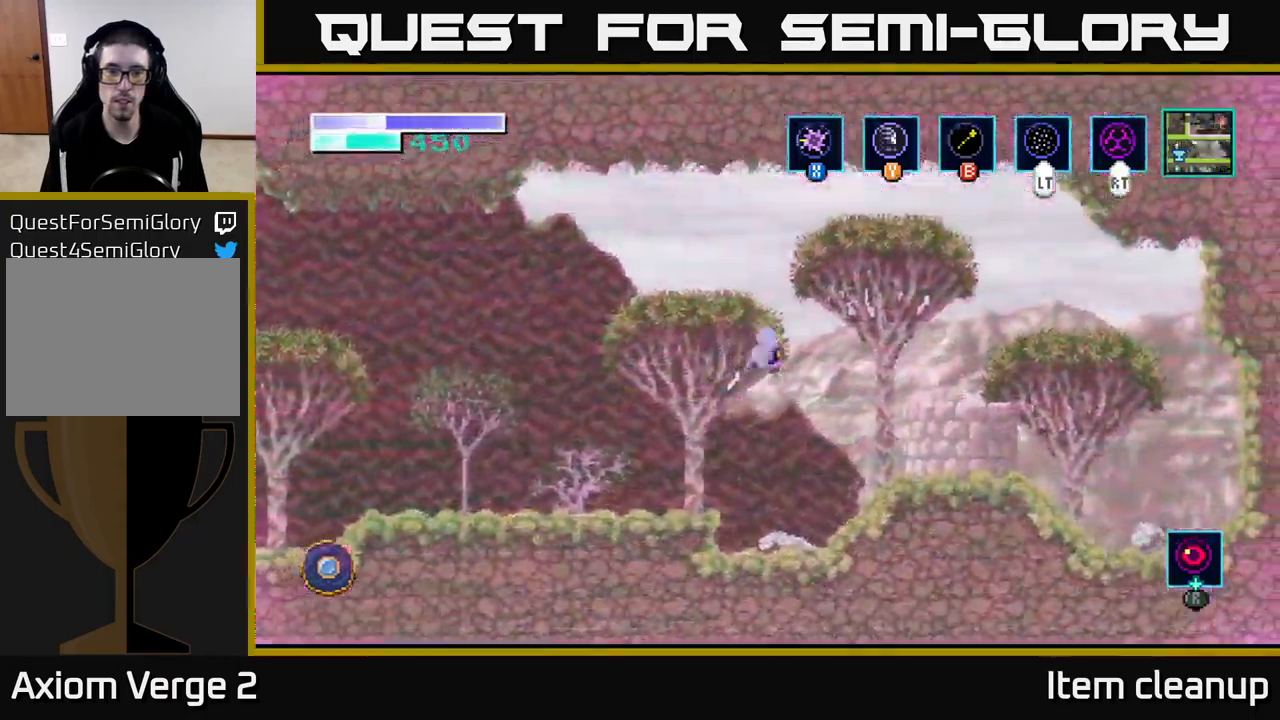
{"dt_ms": 500, "buttons": [], "left_stick": "right", "right_stick": "center", "events": [[317, "A", "up"]]}
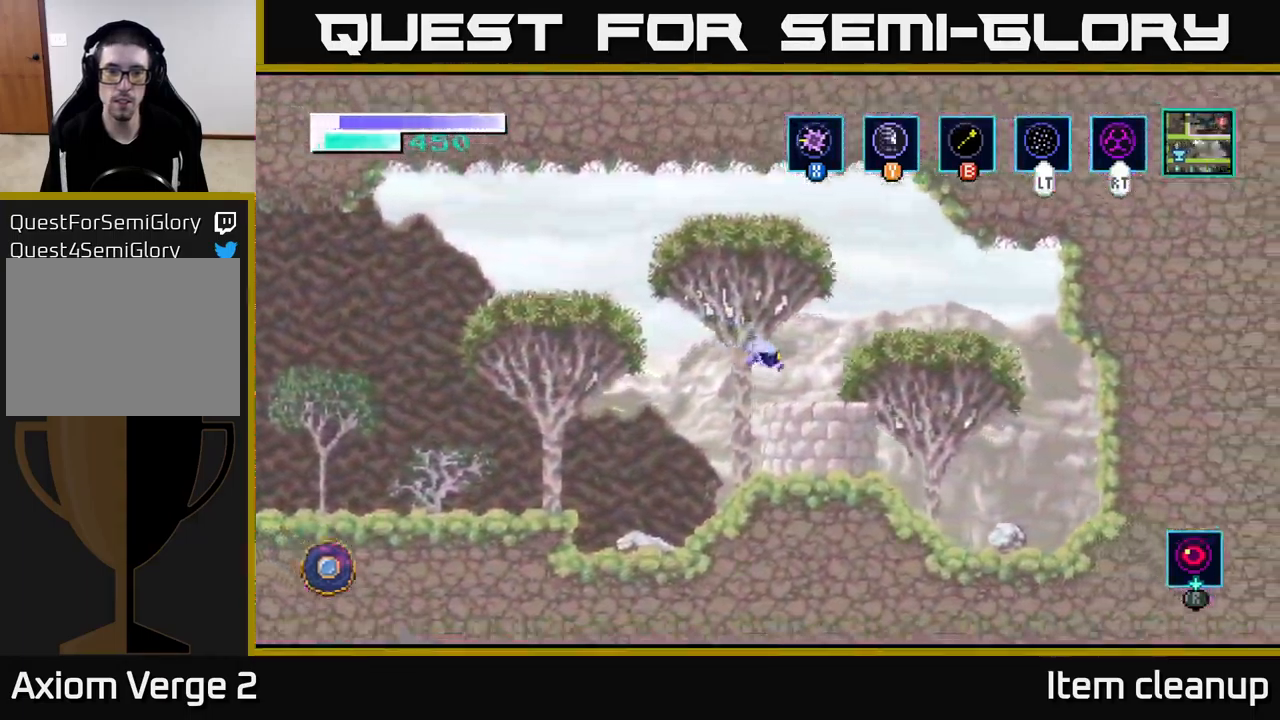
{"dt_ms": 500, "buttons": [], "left_stick": "center", "right_stick": "center", "events": [[167, "left_stick", "center"], [267, "left_stick", "down"], [467, "left_stick", "center"]]}
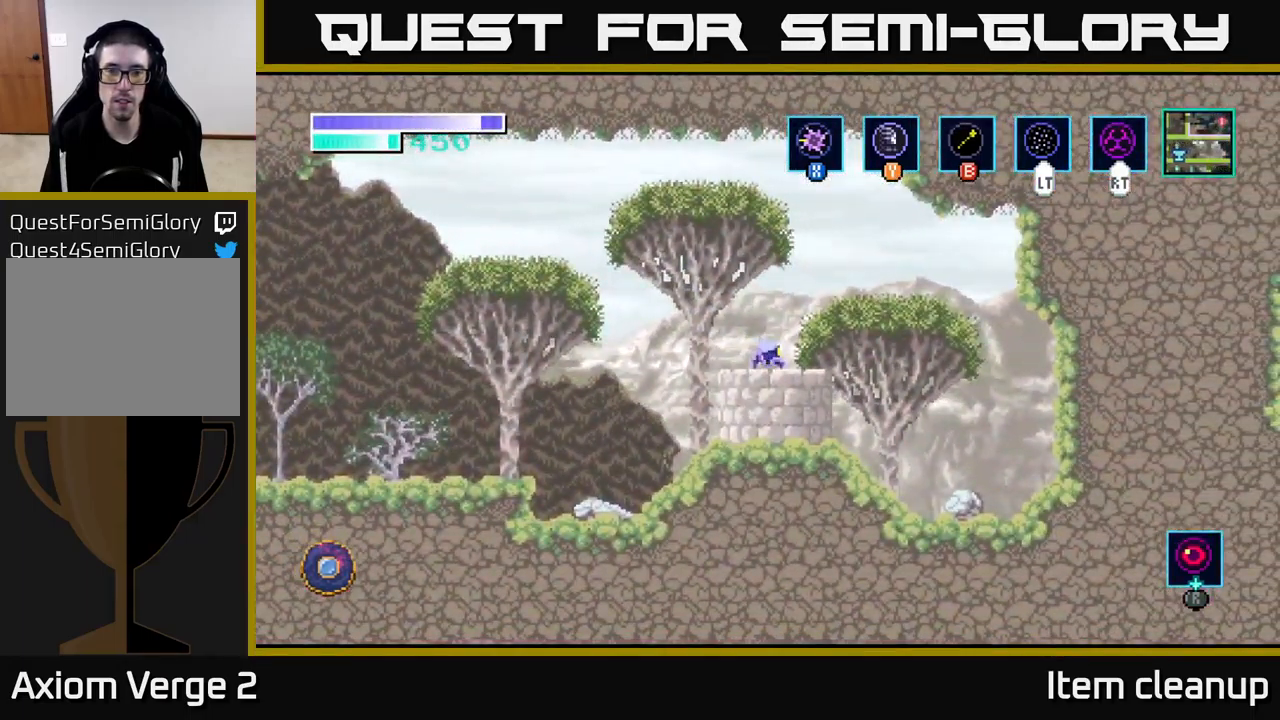
{"dt_ms": 484, "buttons": [], "left_stick": "center", "right_stick": "center", "events": [[50, "left_stick", "down"], [301, "left_stick", "center"]]}
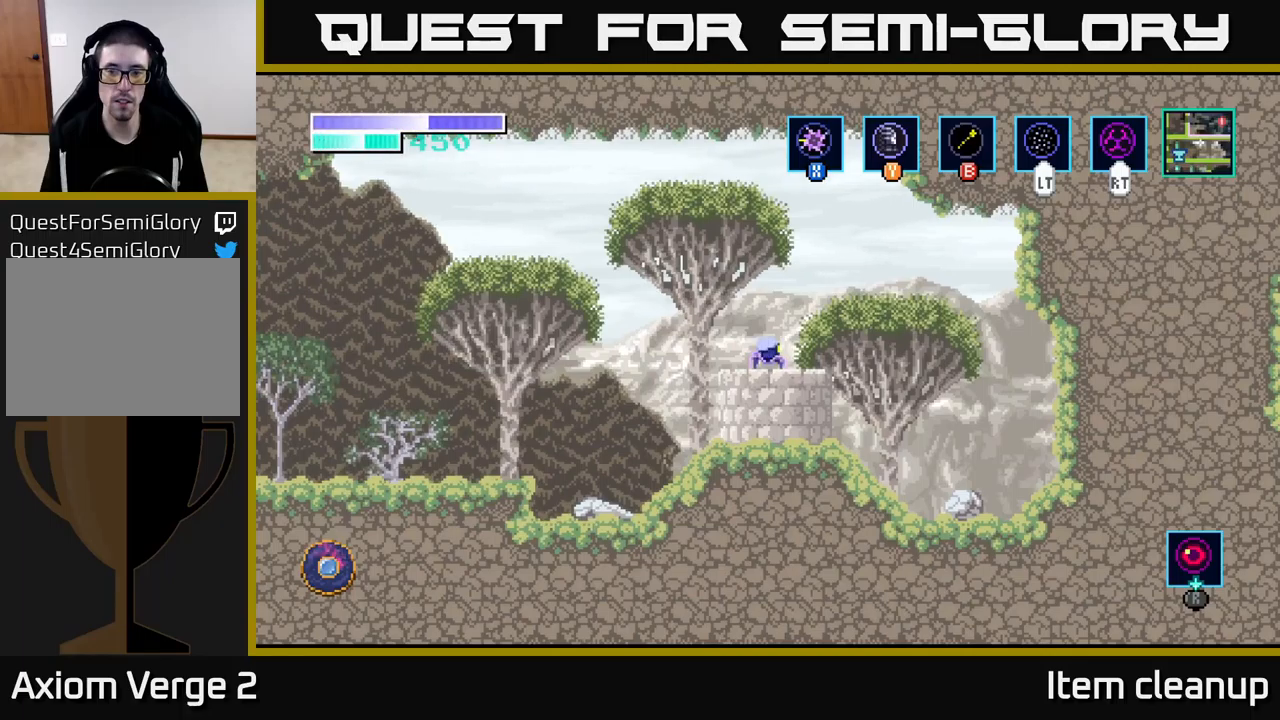
{"dt_ms": 500, "buttons": [], "left_stick": "center", "right_stick": "center", "events": []}
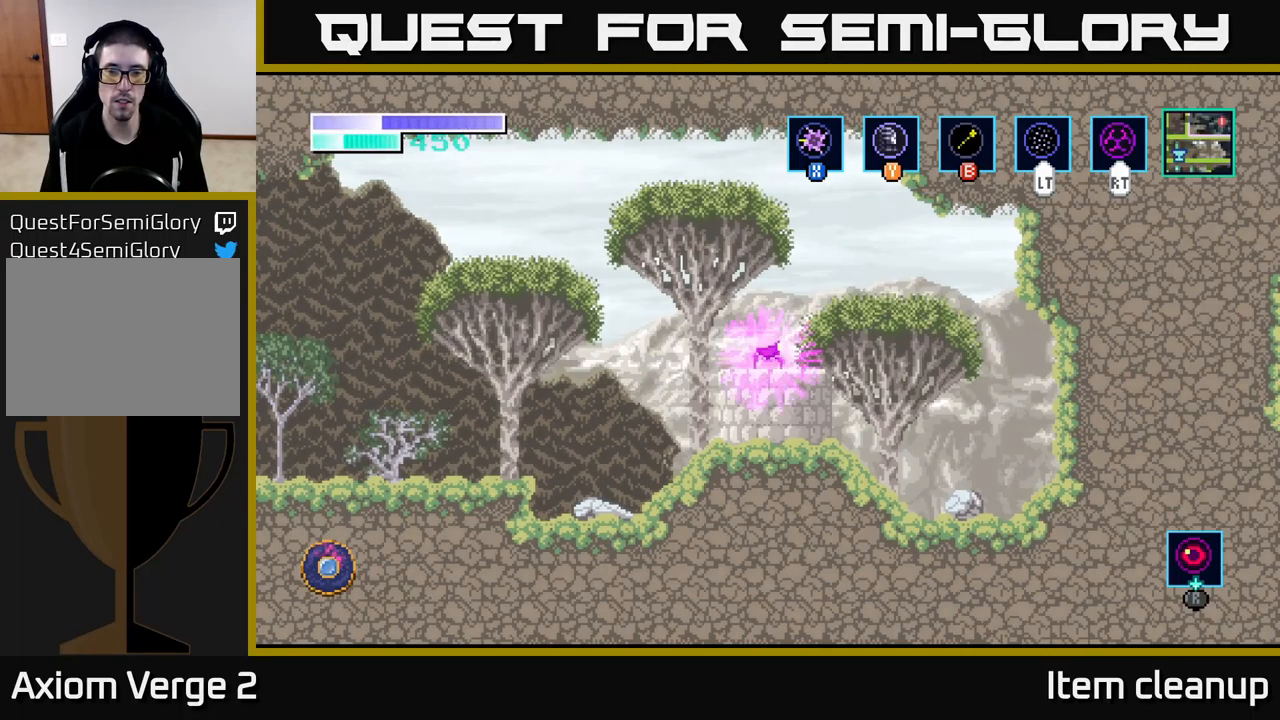
{"dt_ms": 500, "buttons": [], "left_stick": "right", "right_stick": "center", "events": [[400, "left_stick", "right"]]}
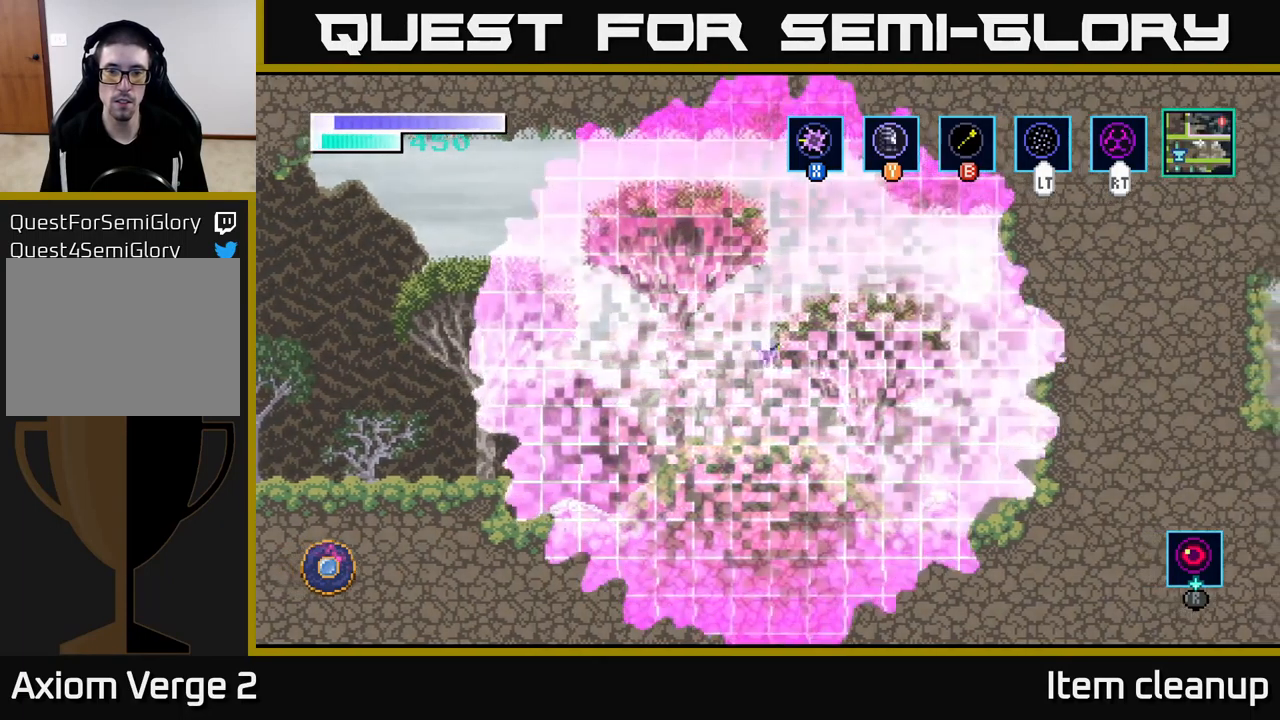
{"dt_ms": 500, "buttons": [], "left_stick": "right", "right_stick": "center", "events": [[150, "A", "down"], [433, "A", "up"]]}
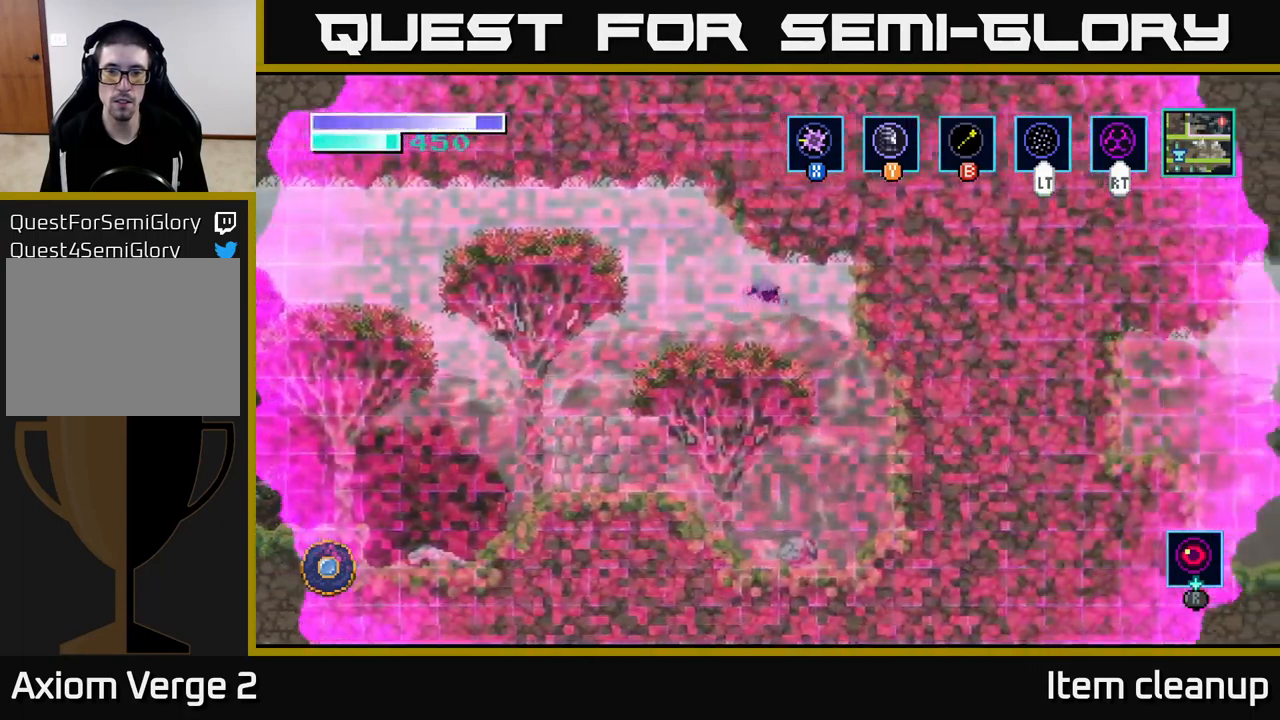
{"dt_ms": 500, "buttons": [], "left_stick": "right", "right_stick": "center", "events": []}
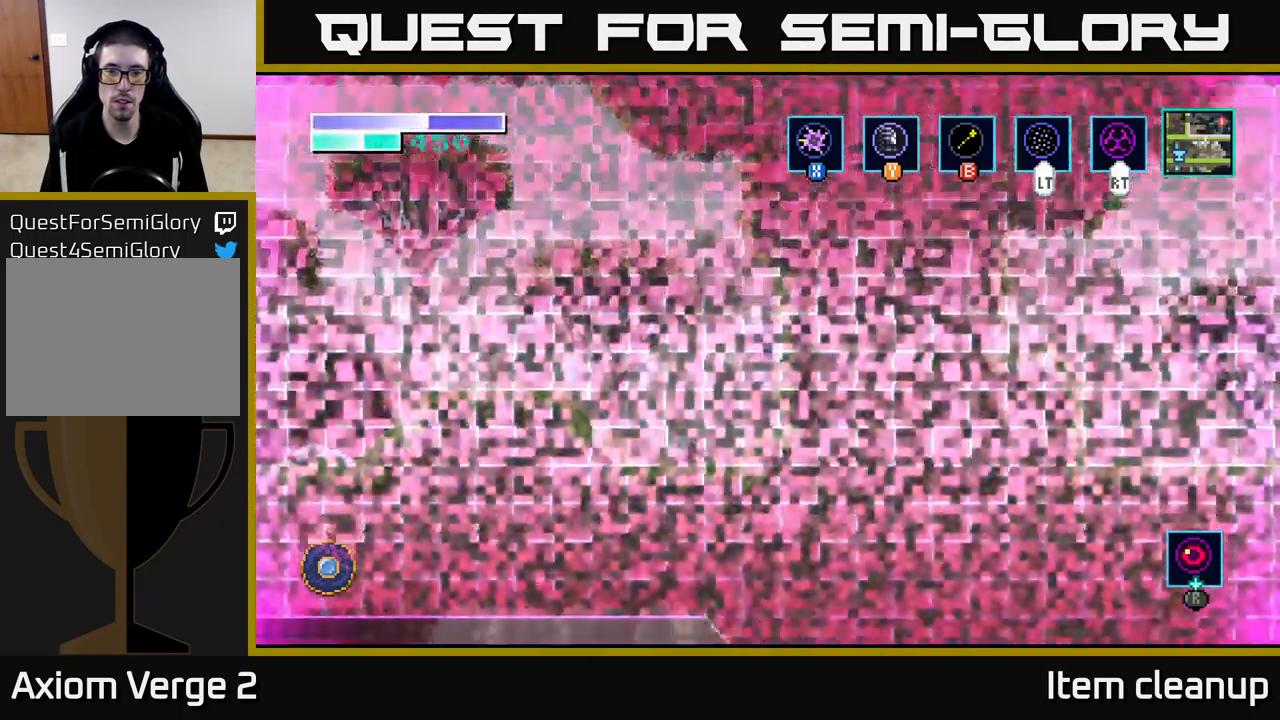
{"dt_ms": 500, "buttons": ["A"], "left_stick": "left", "right_stick": "center", "events": [[300, "left_stick", "left"], [333, "A", "down"]]}
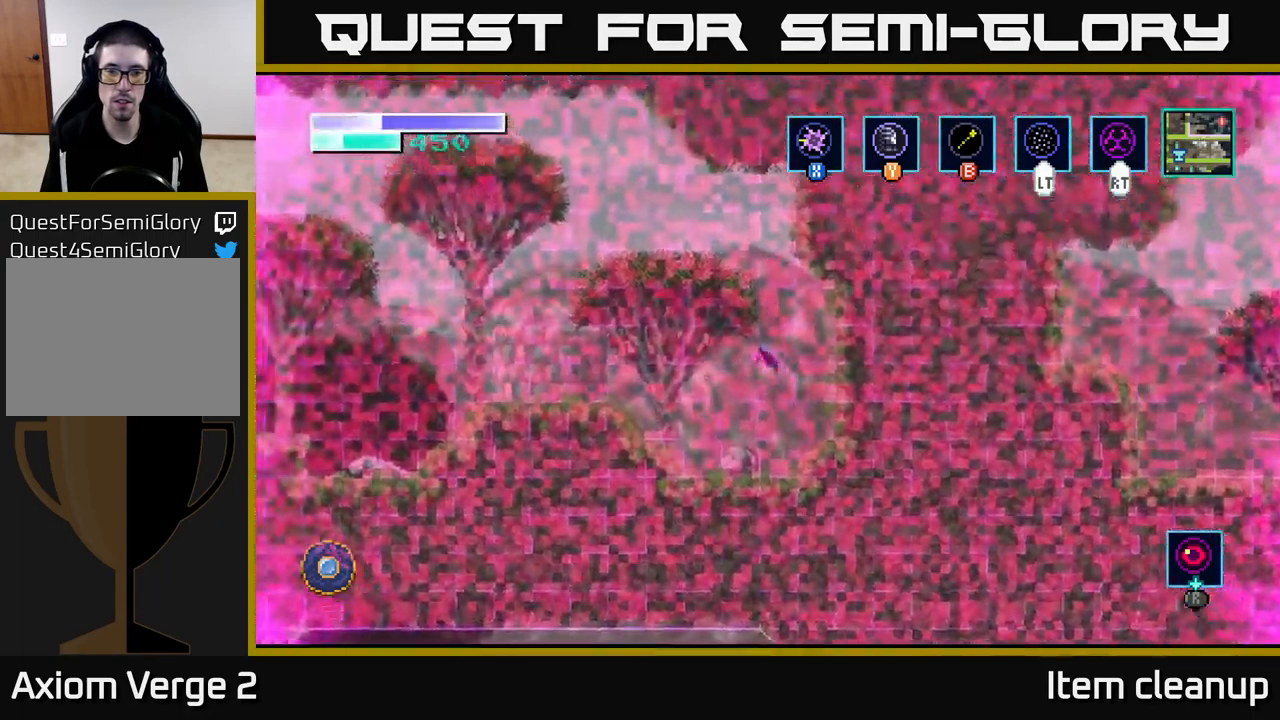
{"dt_ms": 500, "buttons": ["A", "X"], "left_stick": "left", "right_stick": "center", "events": [[100, "A", "up"], [283, "X", "down"], [417, "X", "up"], [483, "X", "down"], [500, "A", "down"]]}
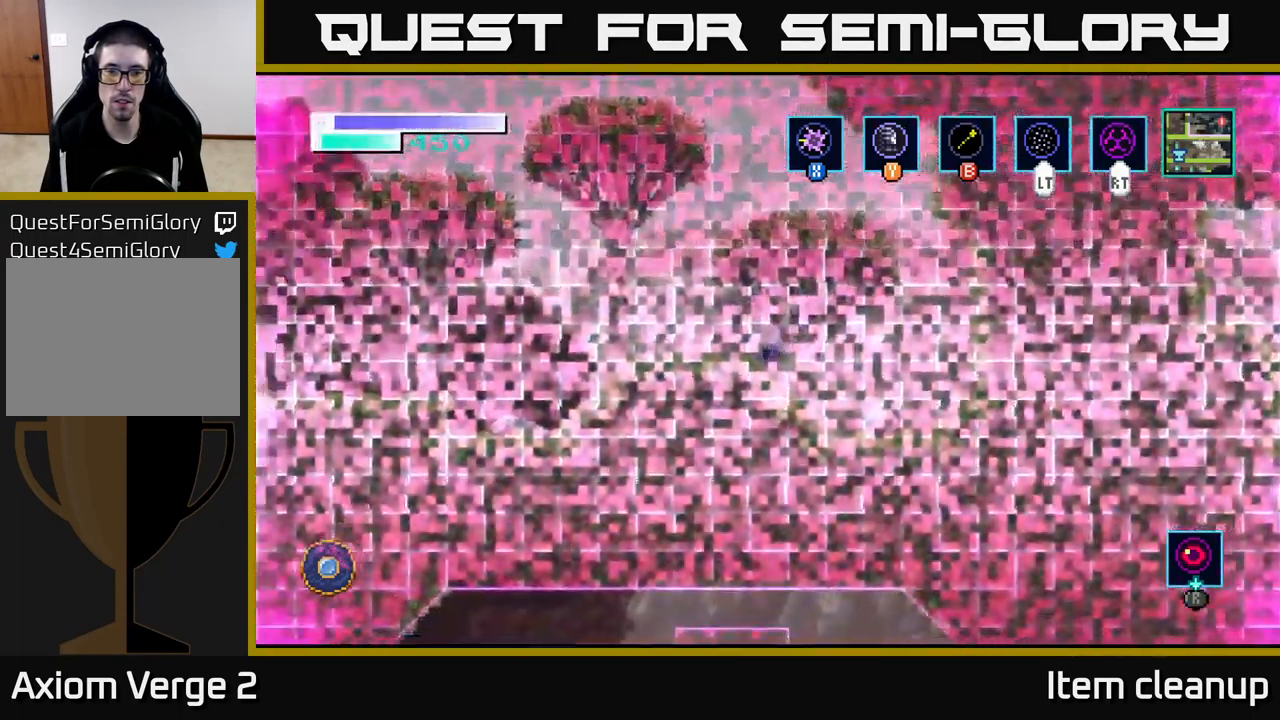
{"dt_ms": 500, "buttons": [], "left_stick": "right", "right_stick": "center", "events": [[50, "X", "up"], [367, "A", "up"], [500, "left_stick", "right"]]}
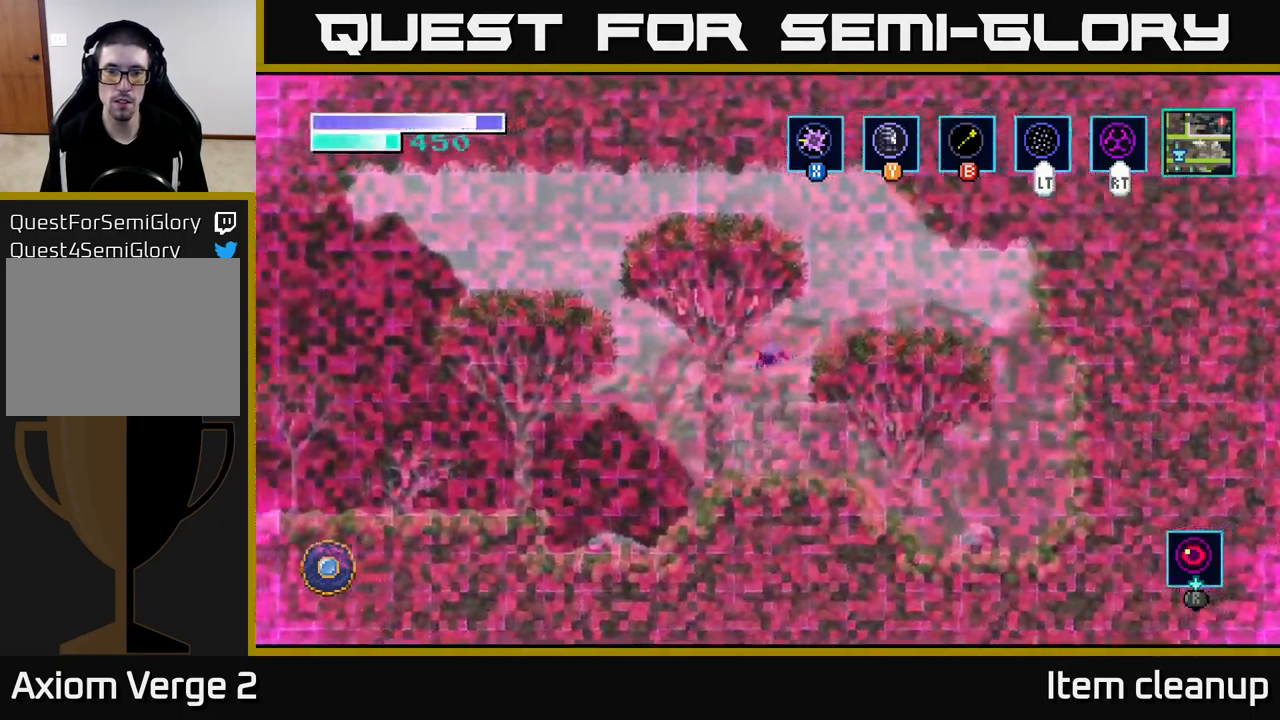
{"dt_ms": 500, "buttons": [], "left_stick": "center", "right_stick": "center", "events": [[150, "left_stick", "center"]]}
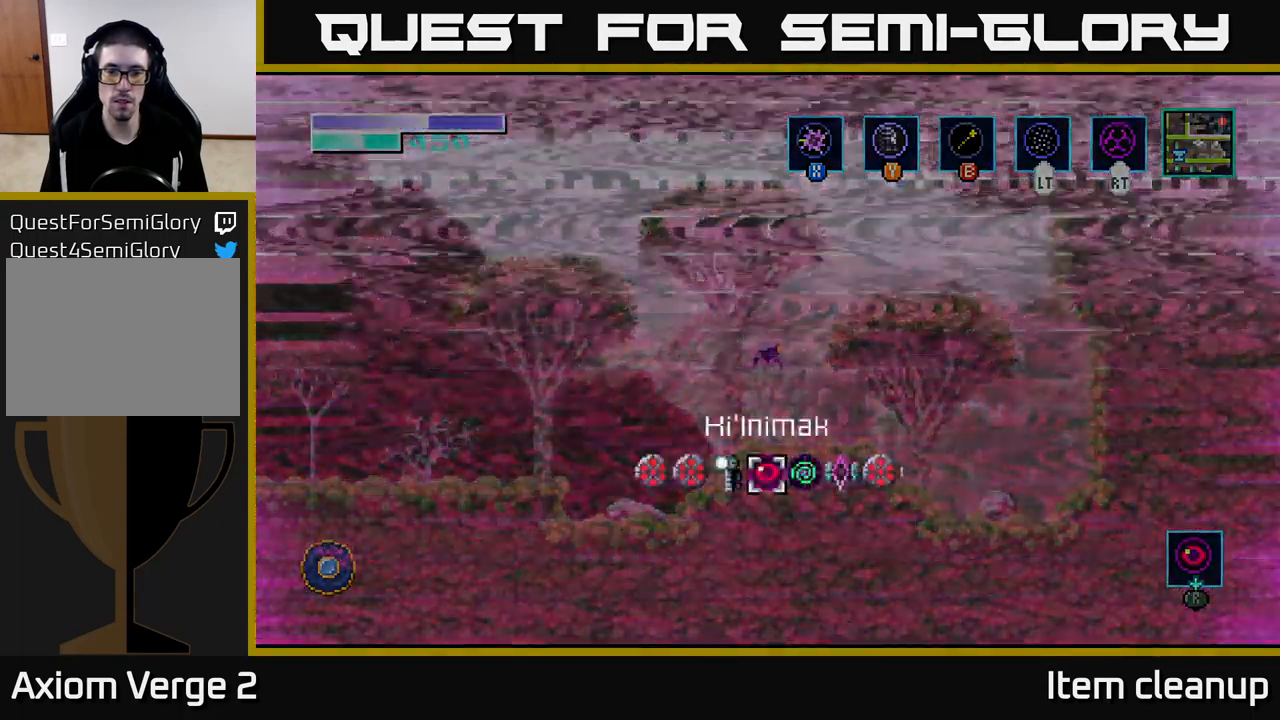
{"dt_ms": 1000, "buttons": [], "left_stick": "right", "right_stick": "center"}
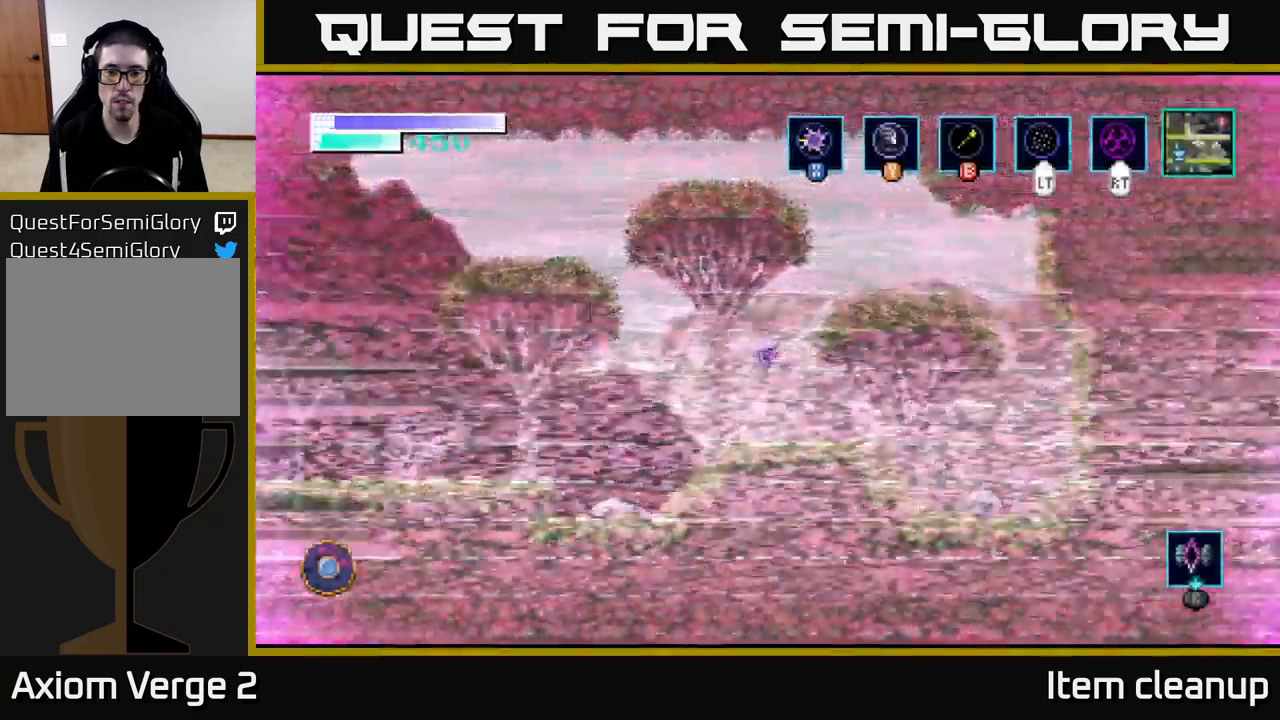
{"dt_ms": 500, "buttons": [], "left_stick": "center", "right_stick": "center", "events": [[100, "left_stick", "center"]]}